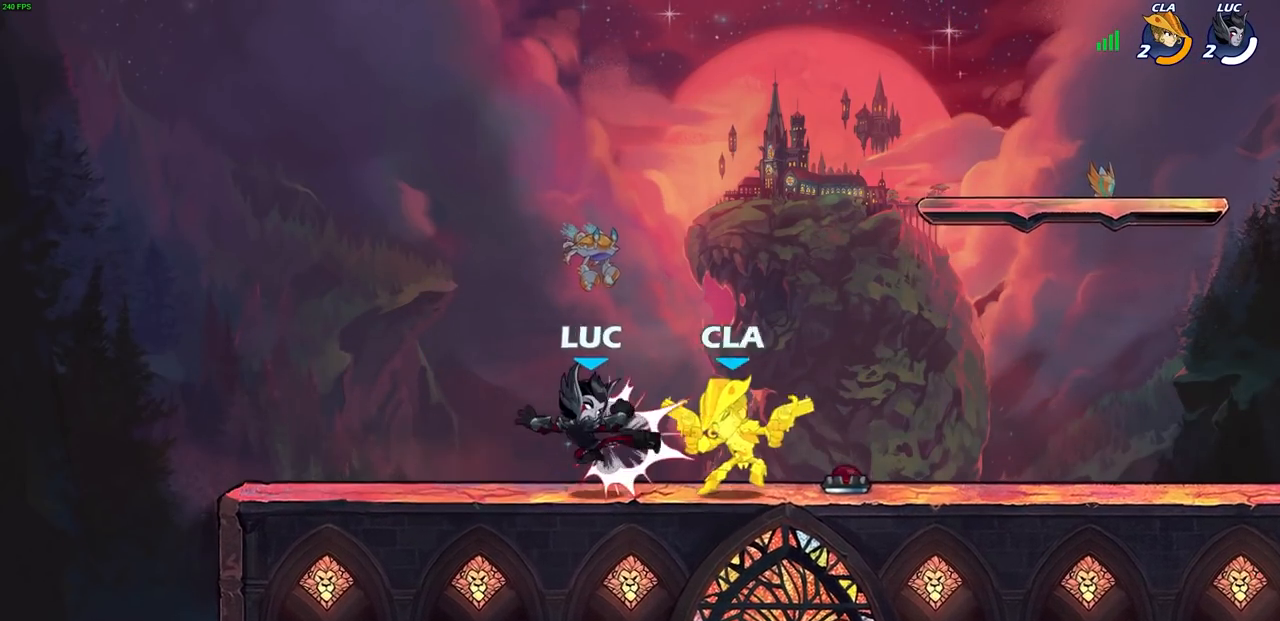
Gameplay with a controller (PlayStation layout); each line is a JSON object with the inputs held at the frame after it. "events" lists button and stick changes between this image and that frame as [ms after this image, input, new state], when the widget could be followed in between.
{"buttons": [], "left_stick": "up-right", "right_stick": "center", "events": [[233, "left_stick", "left"], [350, "left_stick", "up-right"]]}
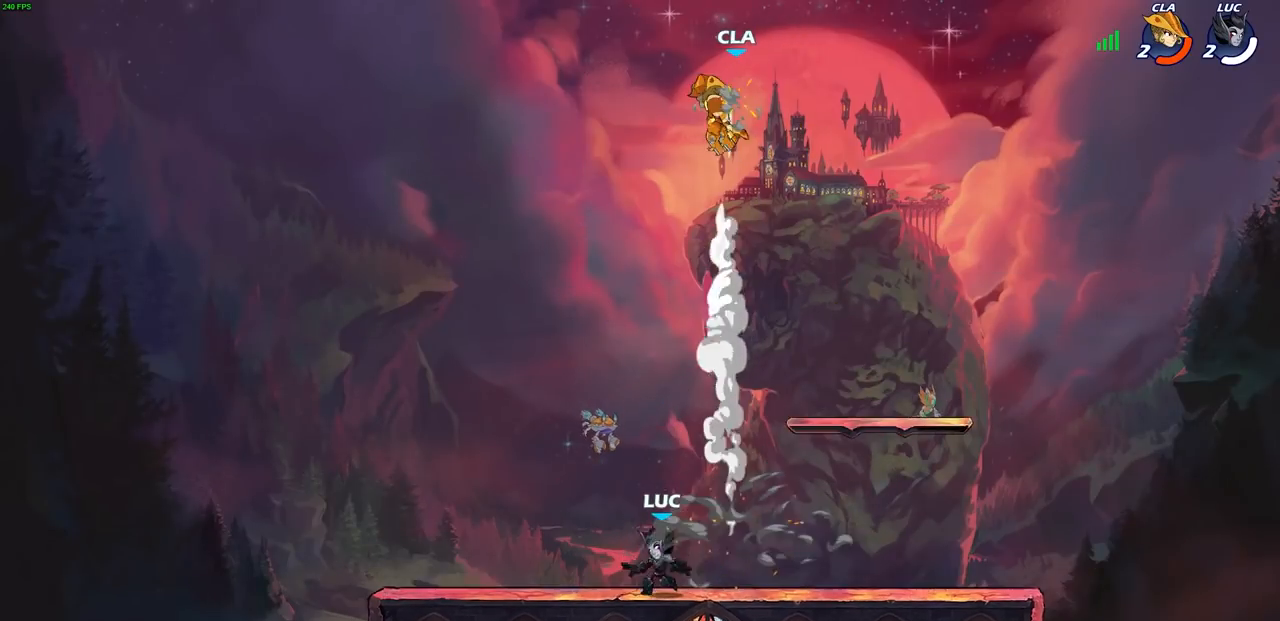
{"buttons": [], "left_stick": "down-left", "right_stick": "center", "events": [[50, "R2", "down"], [83, "CROSS", "down"], [183, "CROSS", "up"], [183, "R2", "up"], [200, "left_stick", "center"], [333, "left_stick", "left"], [467, "left_stick", "down-left"]]}
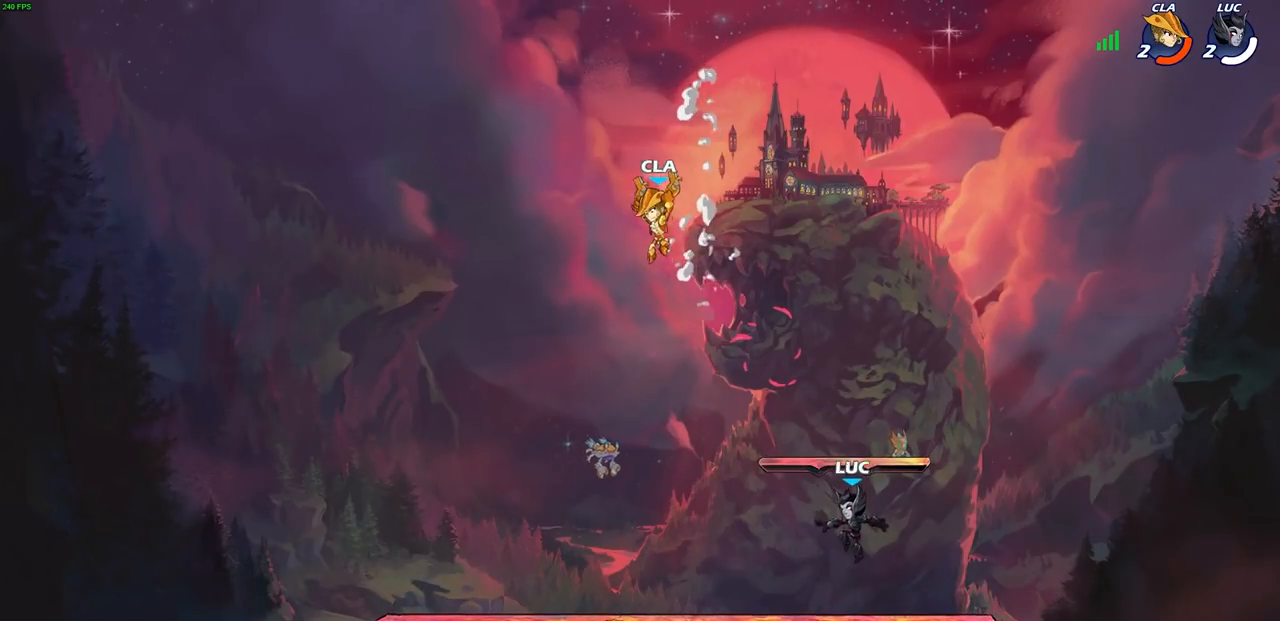
{"buttons": ["CROSS", "R1", "R2"], "left_stick": "up-right", "right_stick": "center", "events": [[217, "R2", "down"], [233, "CROSS", "down"], [233, "left_stick", "up-left"], [267, "R1", "down"], [317, "left_stick", "center"], [333, "R1", "up"], [350, "R2", "up"], [367, "CROSS", "up"], [367, "left_stick", "up-right"], [433, "CROSS", "down"], [467, "R2", "down"], [500, "R1", "down"]]}
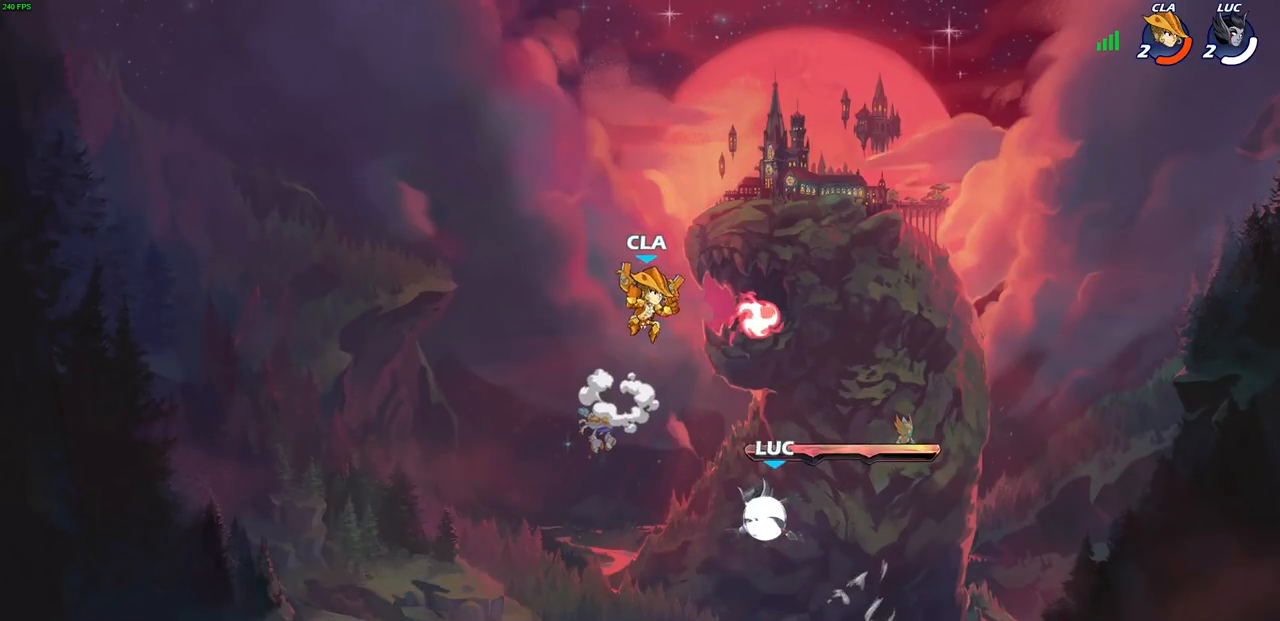
{"buttons": ["R1"], "left_stick": "up-left", "right_stick": "center", "events": [[133, "CROSS", "up"], [150, "R1", "up"], [150, "R2", "up"], [167, "left_stick", "left"], [250, "CROSS", "down"], [367, "CROSS", "up"], [400, "R1", "down"], [417, "left_stick", "up-left"]]}
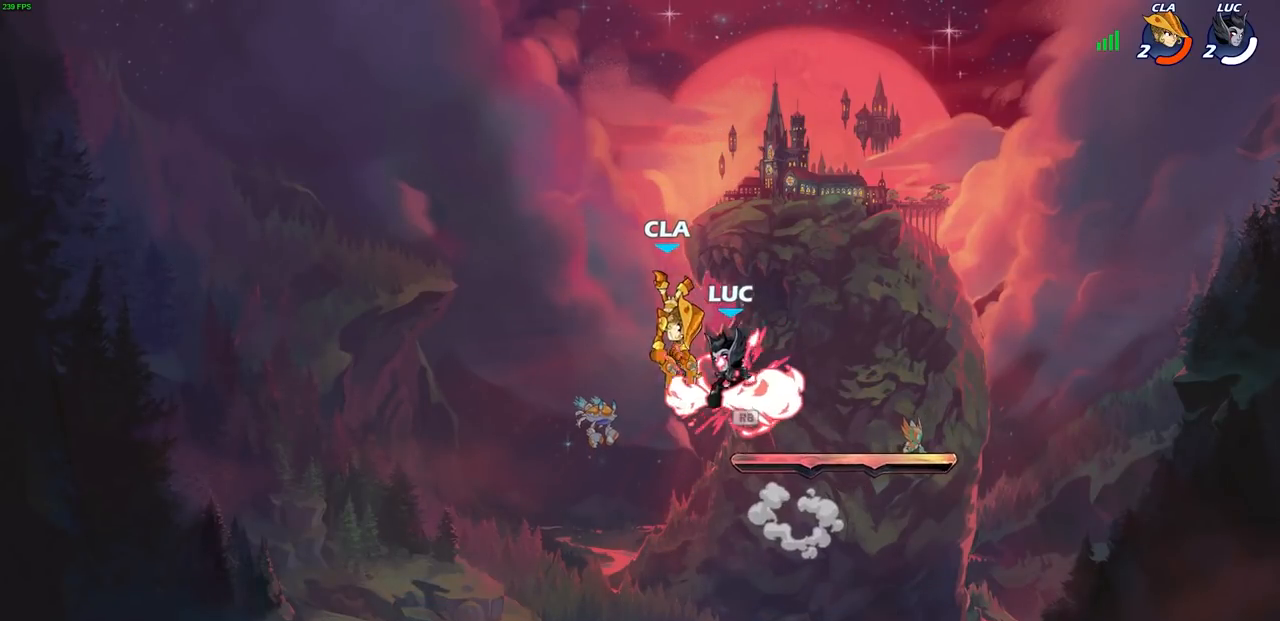
{"buttons": [], "left_stick": "up-left", "right_stick": "center", "events": [[17, "R1", "up"], [100, "left_stick", "up-right"], [183, "left_stick", "right"], [433, "left_stick", "up-left"]]}
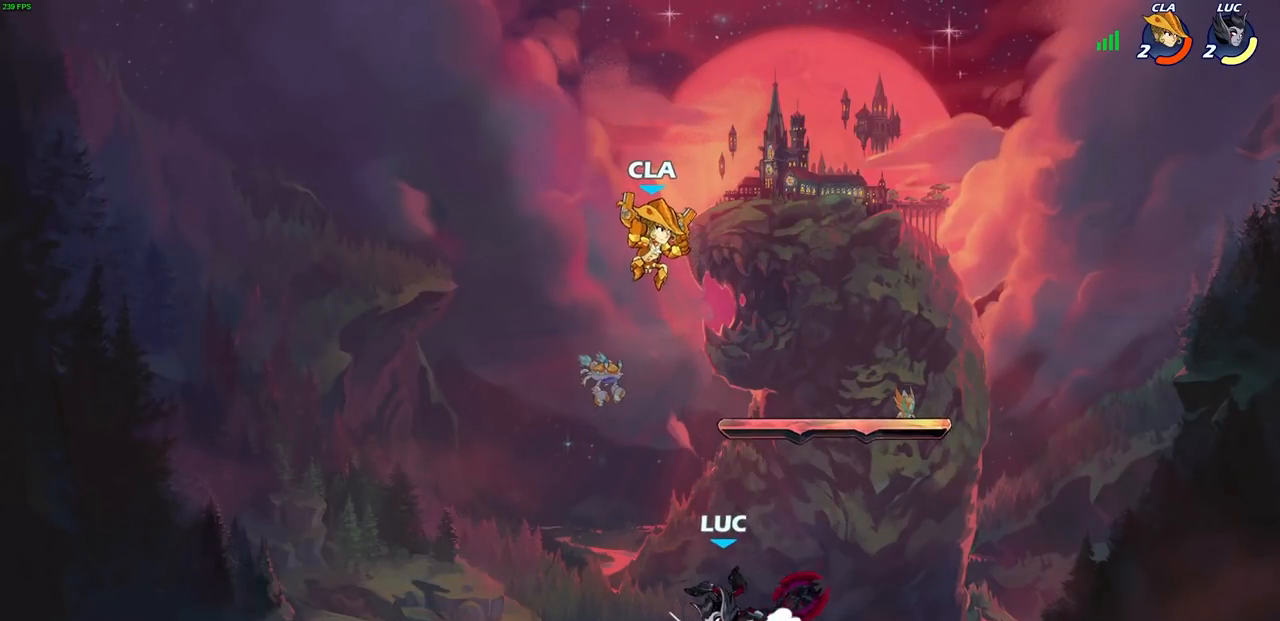
{"buttons": [], "left_stick": "right", "right_stick": "center", "events": [[83, "CROSS", "down"], [117, "left_stick", "center"], [133, "SQUARE", "down"], [183, "CROSS", "up"], [200, "SQUARE", "up"], [350, "left_stick", "right"]]}
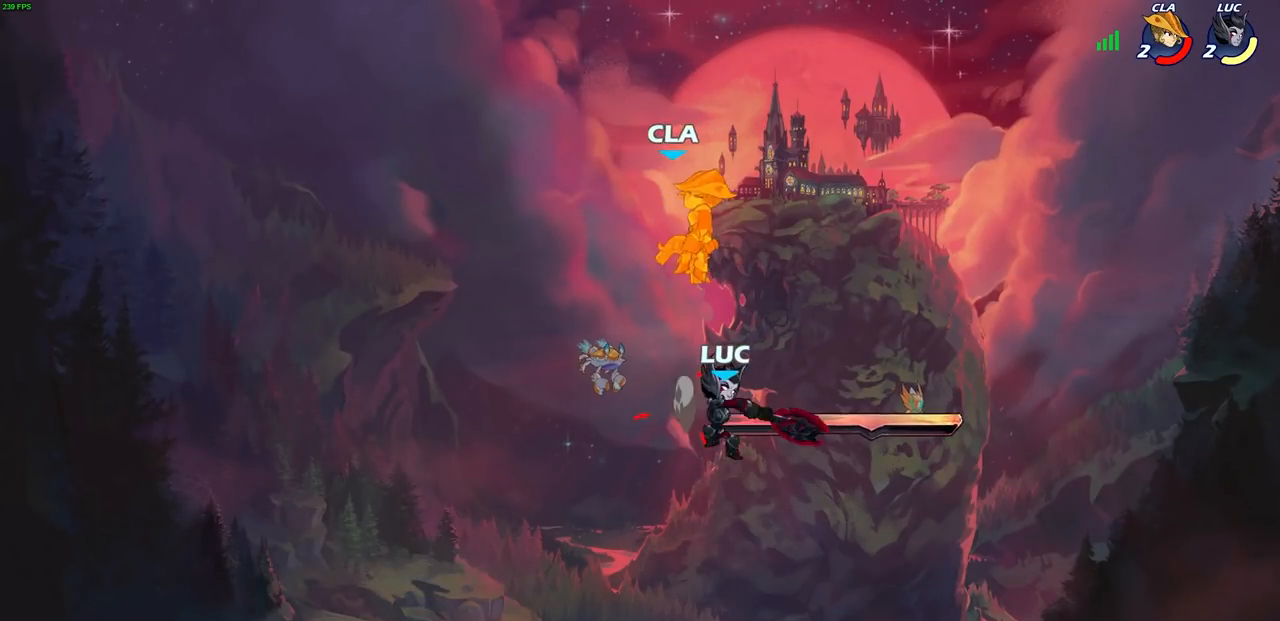
{"buttons": [], "left_stick": "center", "right_stick": "center", "events": [[167, "left_stick", "left"], [217, "CROSS", "down"], [267, "CIRCLE", "down"], [283, "CROSS", "up"], [300, "left_stick", "center"], [333, "CIRCLE", "up"]]}
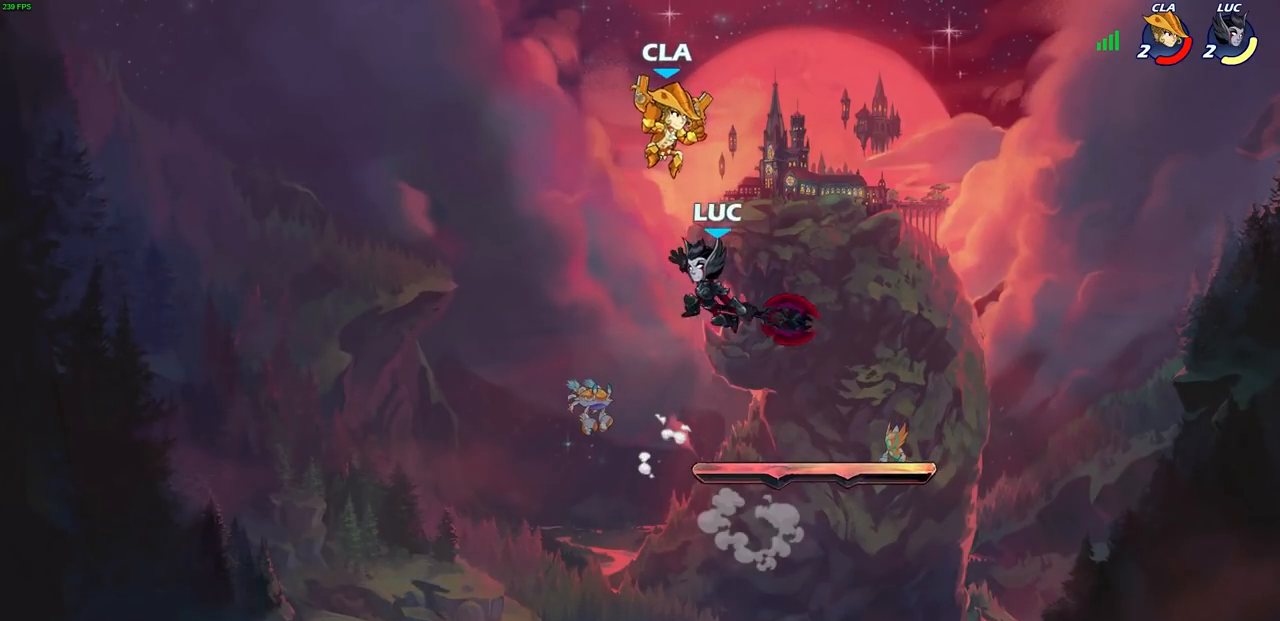
{"buttons": [], "left_stick": "up-left", "right_stick": "center", "events": [[183, "left_stick", "right"], [467, "left_stick", "up-left"]]}
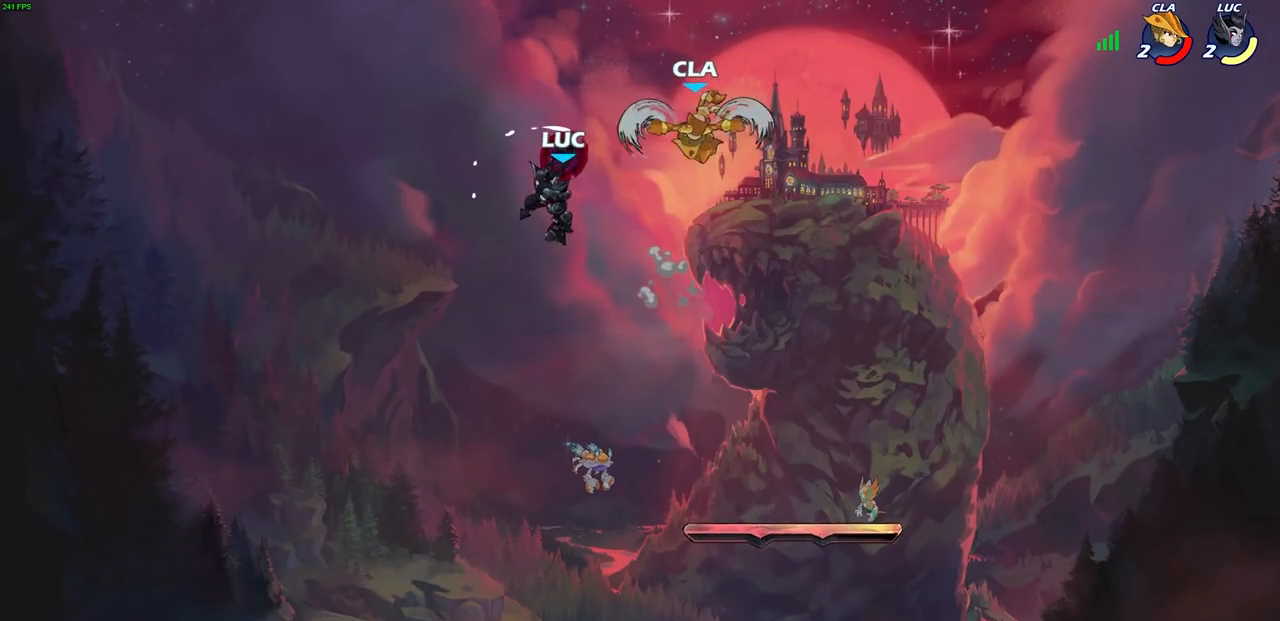
{"buttons": [], "left_stick": "right", "right_stick": "center", "events": [[117, "left_stick", "down-left"], [300, "left_stick", "down-right"], [350, "left_stick", "right"]]}
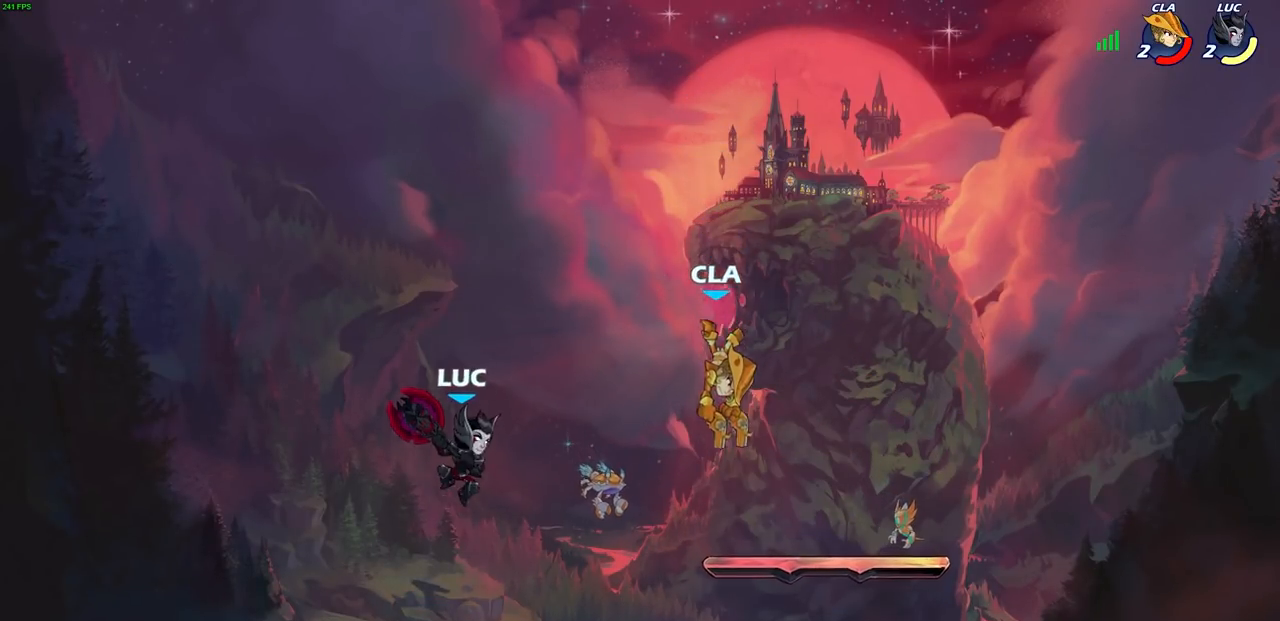
{"buttons": [], "left_stick": "center", "right_stick": "center", "events": [[267, "SQUARE", "down"], [300, "left_stick", "center"], [367, "SQUARE", "up"]]}
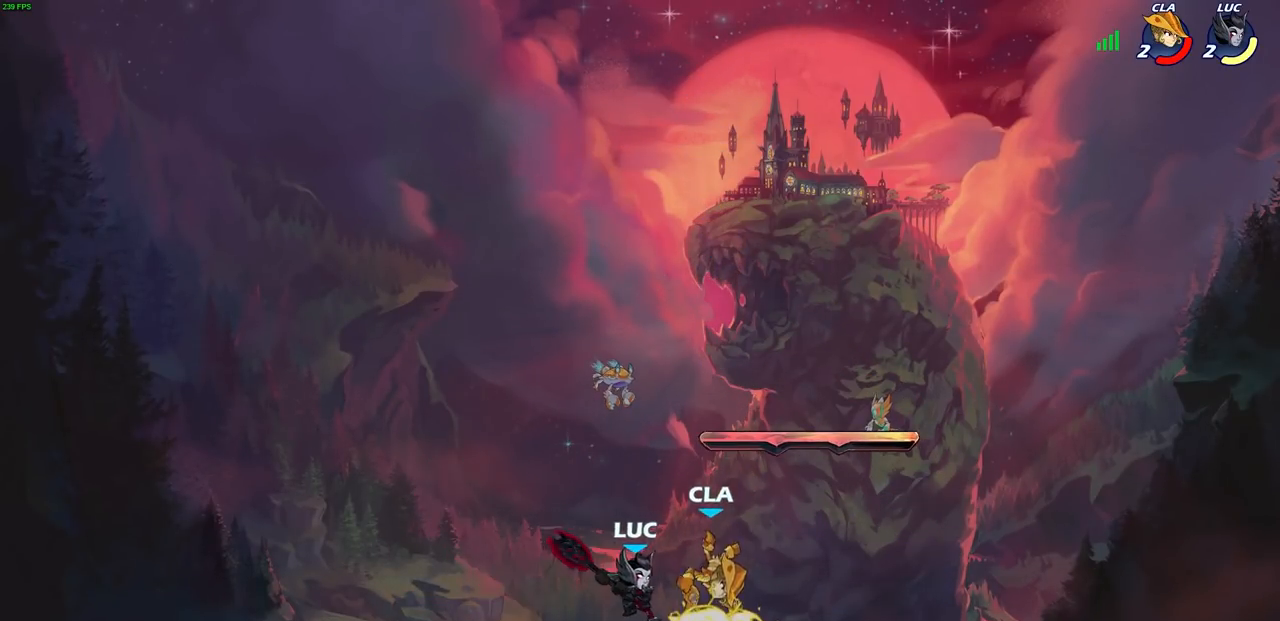
{"buttons": [], "left_stick": "right", "right_stick": "center", "events": [[400, "left_stick", "right"]]}
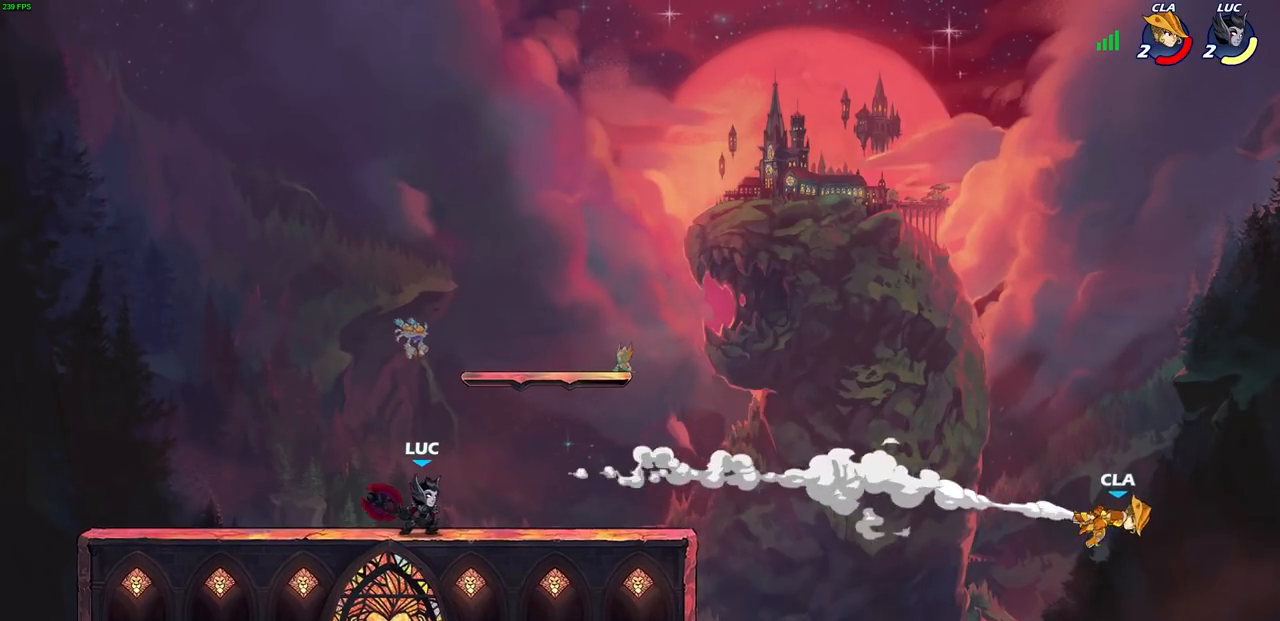
{"buttons": ["CROSS"], "left_stick": "left", "right_stick": "center", "events": [[183, "CROSS", "down"], [300, "CROSS", "up"], [417, "left_stick", "center"], [483, "CROSS", "down"], [483, "left_stick", "left"]]}
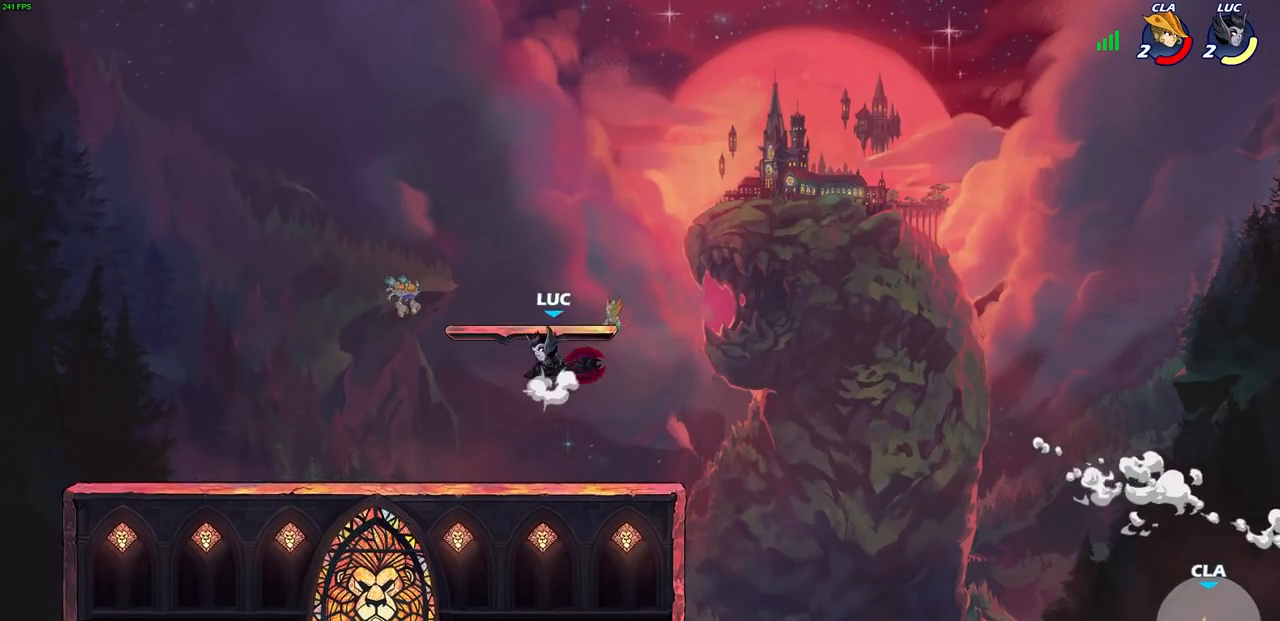
{"buttons": [], "left_stick": "right", "right_stick": "center", "events": [[150, "CROSS", "up"], [350, "left_stick", "down"], [433, "left_stick", "right"]]}
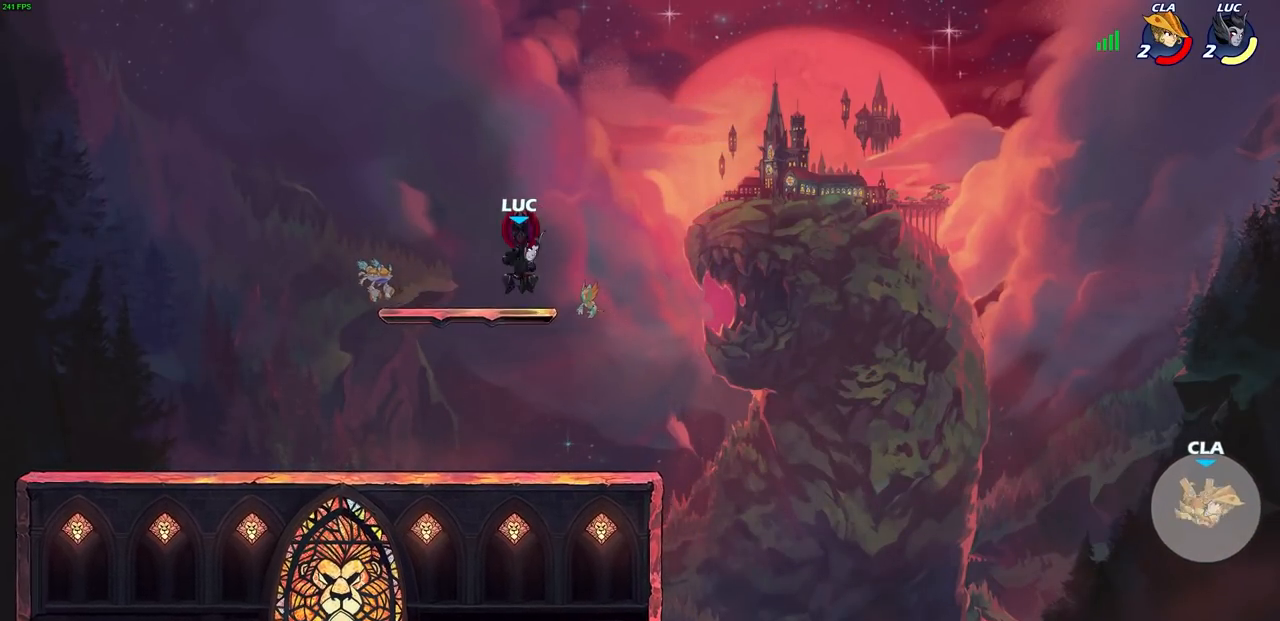
{"buttons": [], "left_stick": "up-right", "right_stick": "center"}
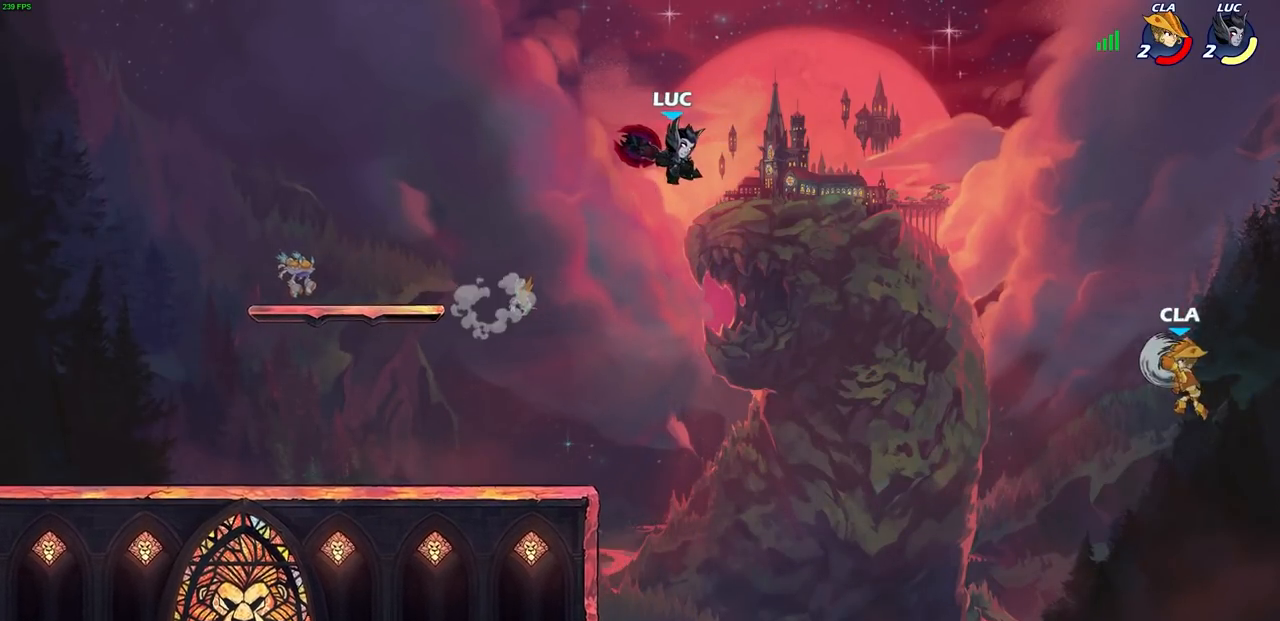
{"buttons": [], "left_stick": "left", "right_stick": "center", "events": [[50, "CROSS", "down"], [233, "CROSS", "up"], [317, "left_stick", "up-left"], [383, "left_stick", "left"]]}
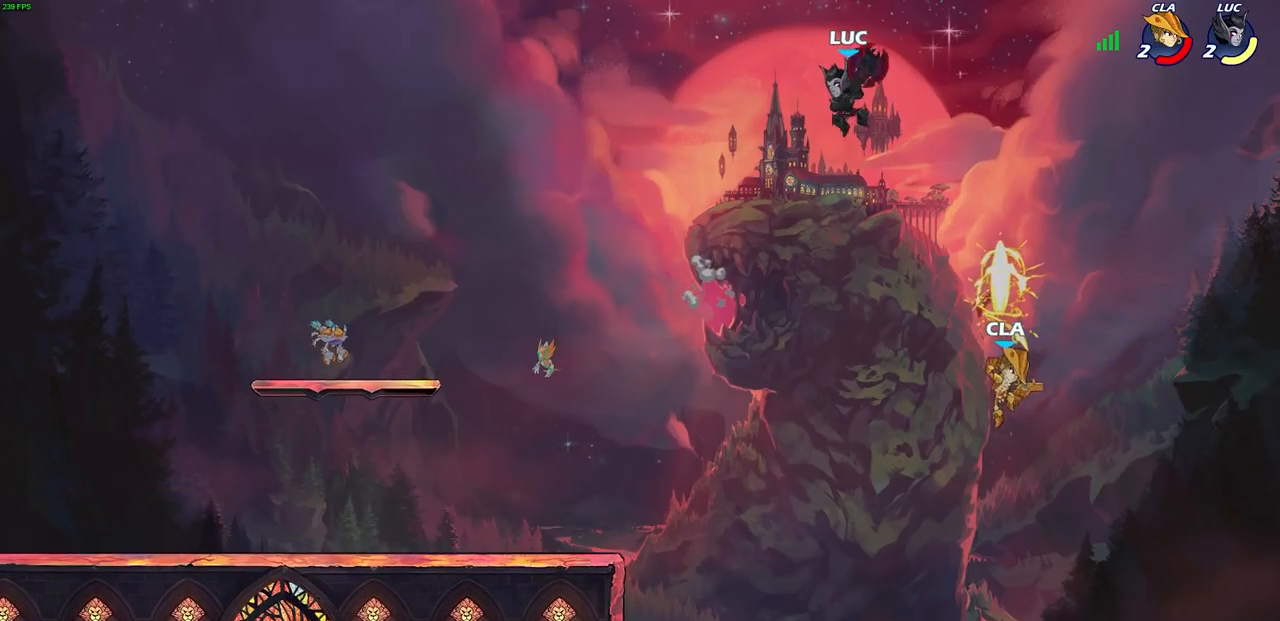
{"buttons": ["CIRCLE"], "left_stick": "down-left", "right_stick": "center", "events": [[367, "left_stick", "down-left"], [433, "CIRCLE", "down"]]}
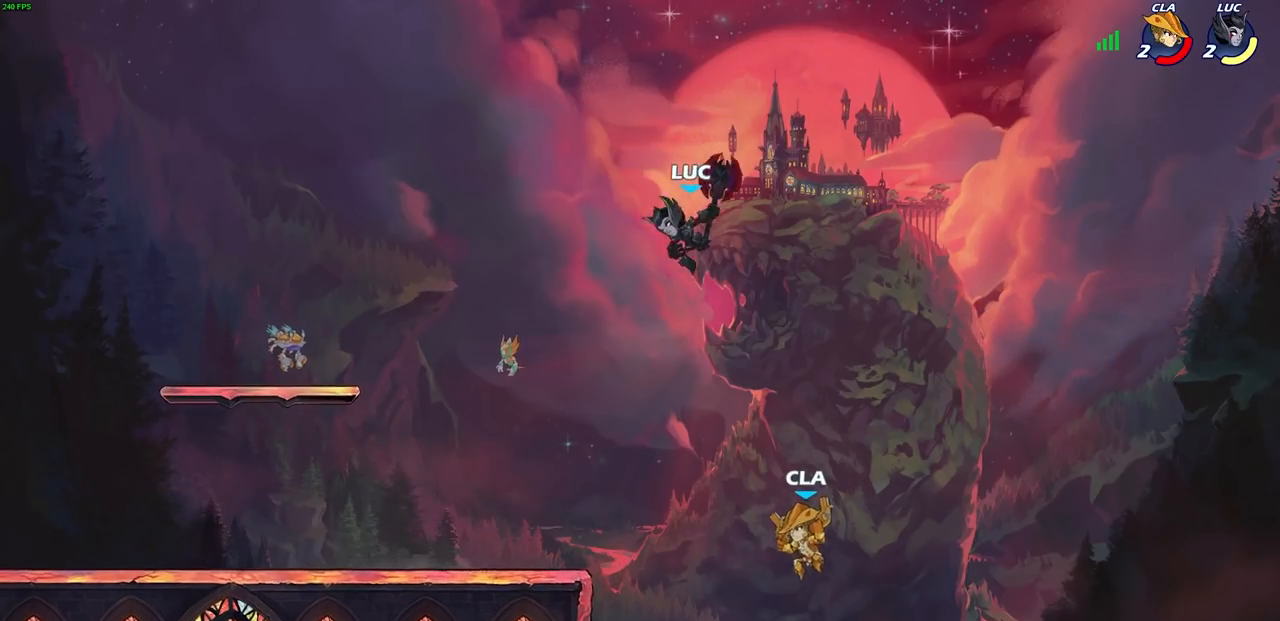
{"buttons": ["CIRCLE"], "left_stick": "down-left", "right_stick": "center", "events": []}
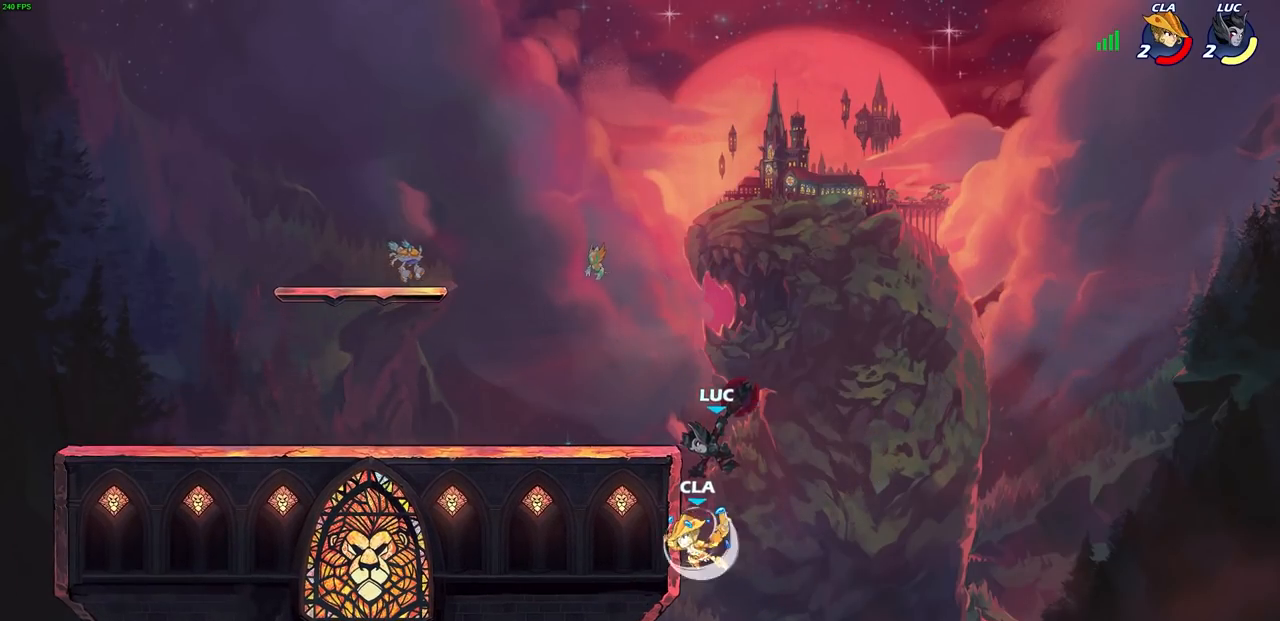
{"buttons": [], "left_stick": "up", "right_stick": "center", "events": [[67, "CIRCLE", "up"], [133, "left_stick", "center"], [367, "left_stick", "up"]]}
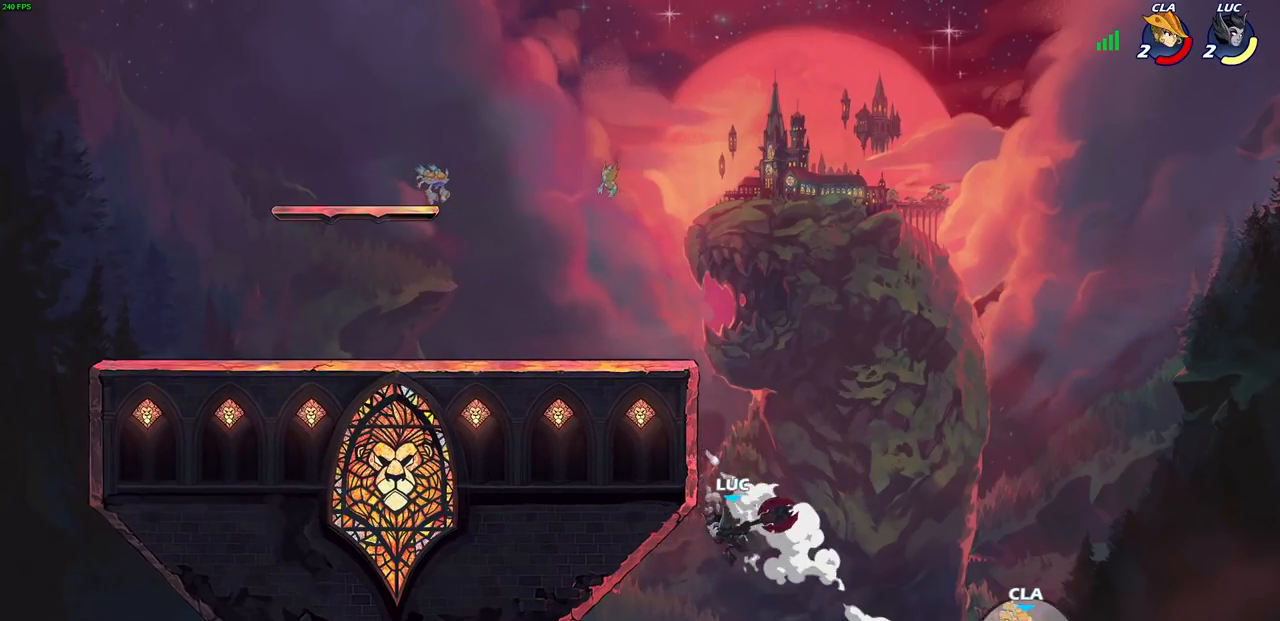
{"buttons": ["R1", "R2"], "left_stick": "up", "right_stick": "center", "events": [[67, "R1", "down"], [67, "R2", "down"]]}
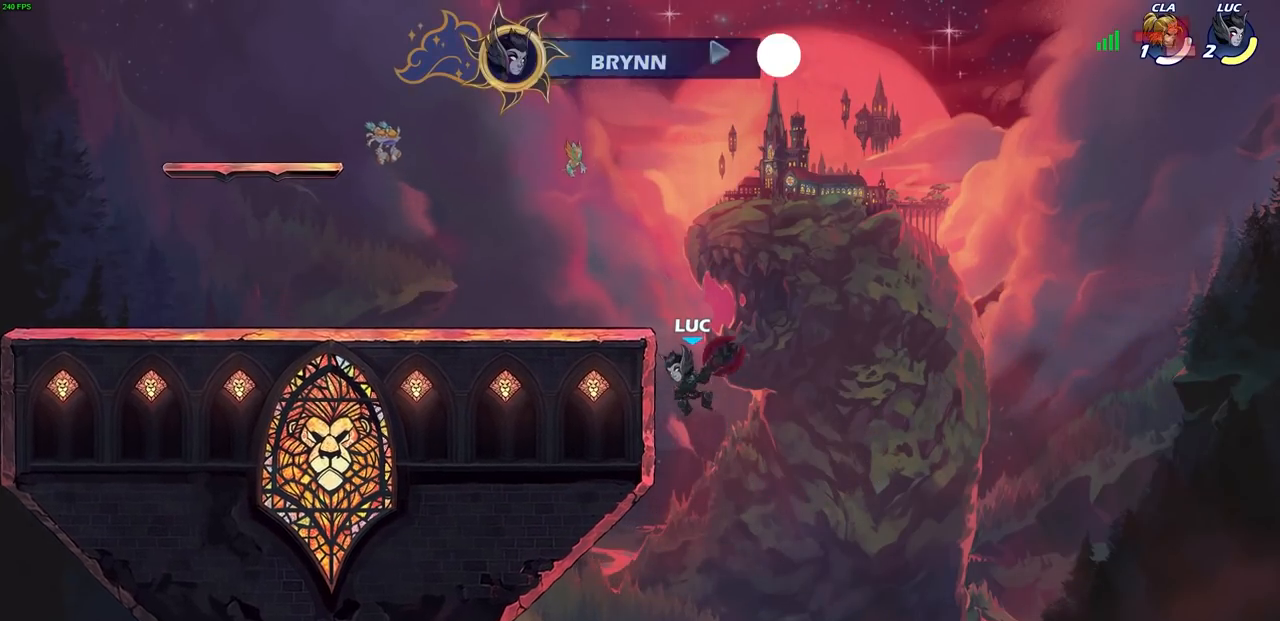
{"buttons": [], "left_stick": "center", "right_stick": "center", "events": [[17, "CIRCLE", "down"], [17, "R1", "up"], [33, "R2", "up"], [183, "left_stick", "center"], [217, "CIRCLE", "up"]]}
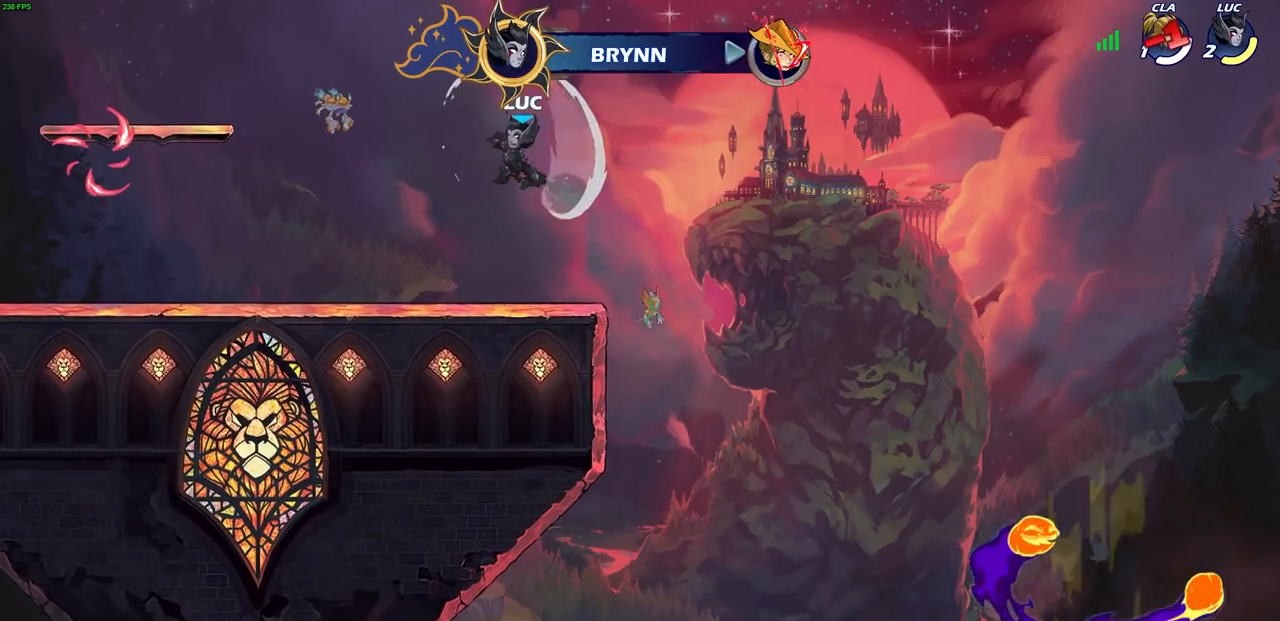
{"buttons": ["CROSS"], "left_stick": "left", "right_stick": "center", "events": [[67, "left_stick", "left"], [367, "CROSS", "down"]]}
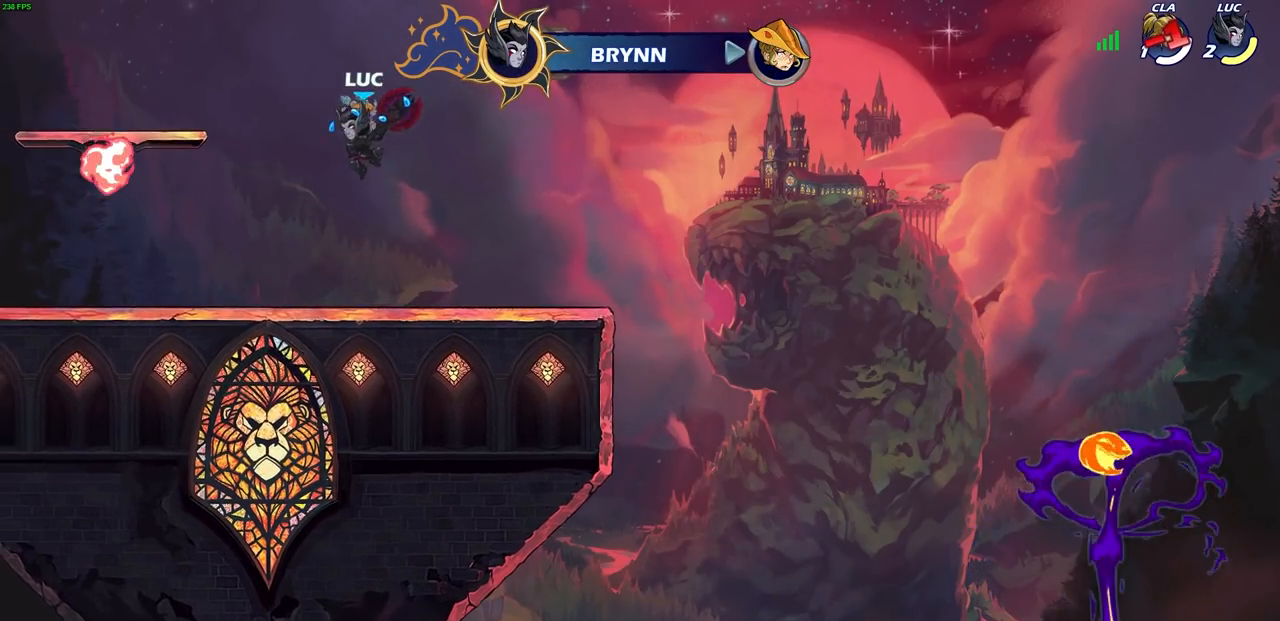
{"buttons": ["CROSS"], "left_stick": "up-right", "right_stick": "center", "events": [[100, "CROSS", "up"], [417, "CROSS", "down"], [450, "left_stick", "up-right"]]}
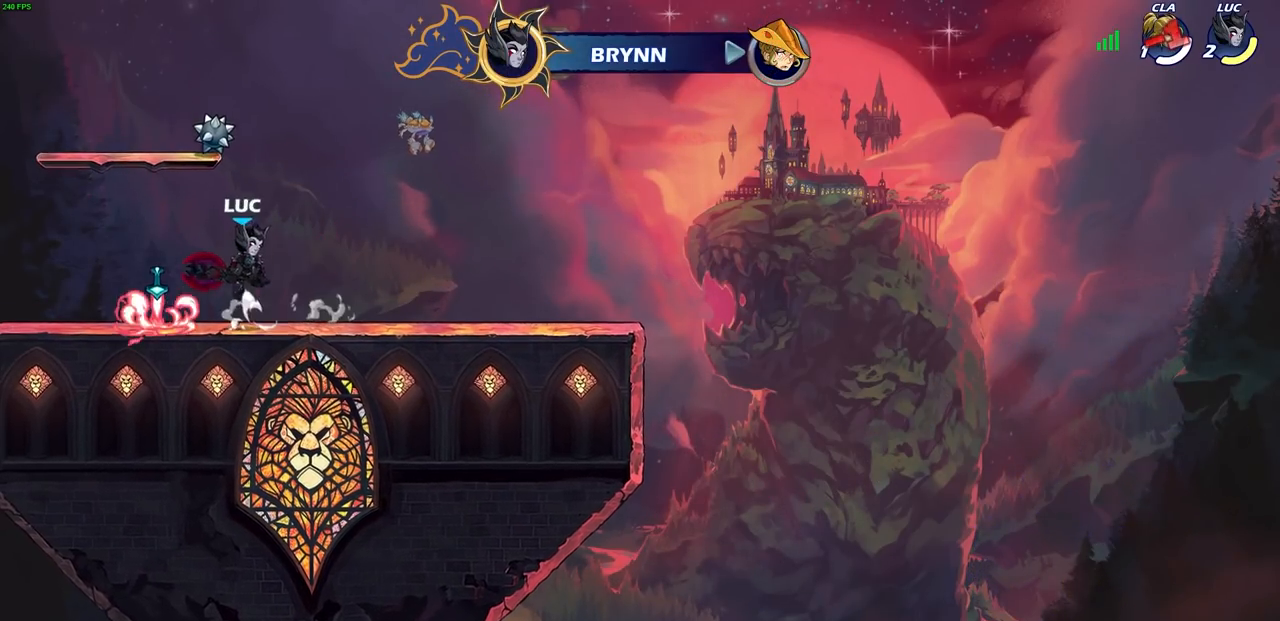
{"buttons": [], "left_stick": "up", "right_stick": "center", "events": [[67, "CROSS", "up"], [117, "CROSS", "down"], [150, "left_stick", "up"], [217, "CROSS", "up"], [250, "R1", "down"], [317, "R1", "up"]]}
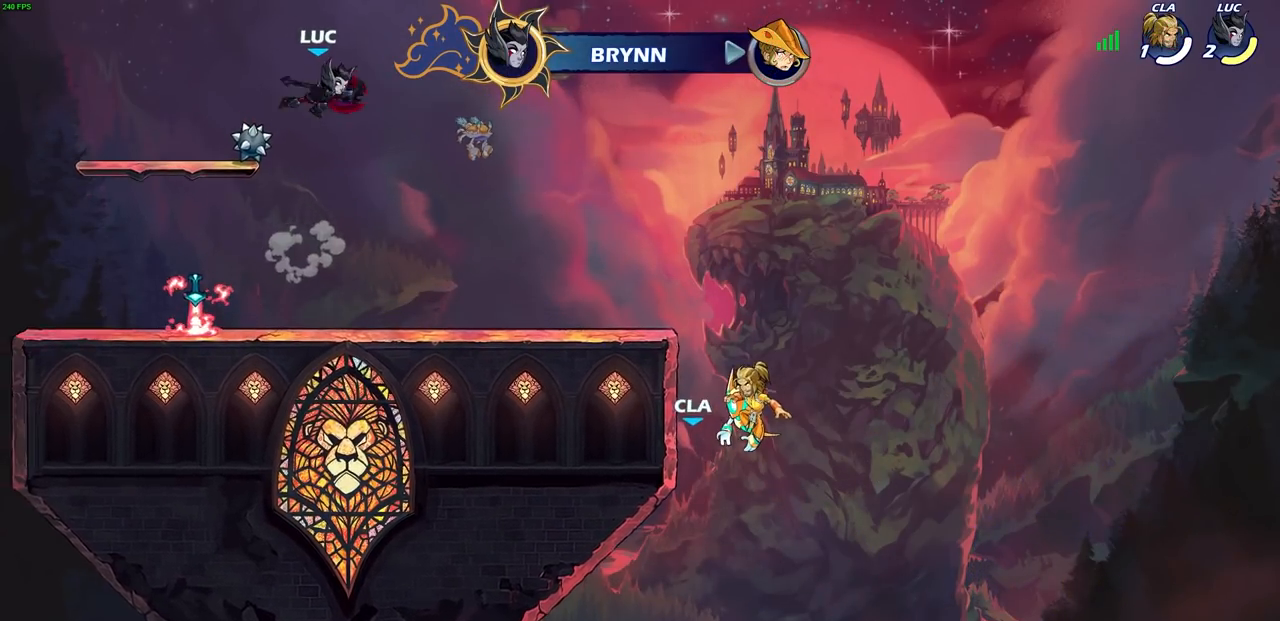
{"buttons": ["R1"], "left_stick": "right", "right_stick": "center", "events": [[100, "left_stick", "left"], [300, "left_stick", "down-left"], [400, "R1", "down"], [417, "left_stick", "down-right"], [500, "left_stick", "right"]]}
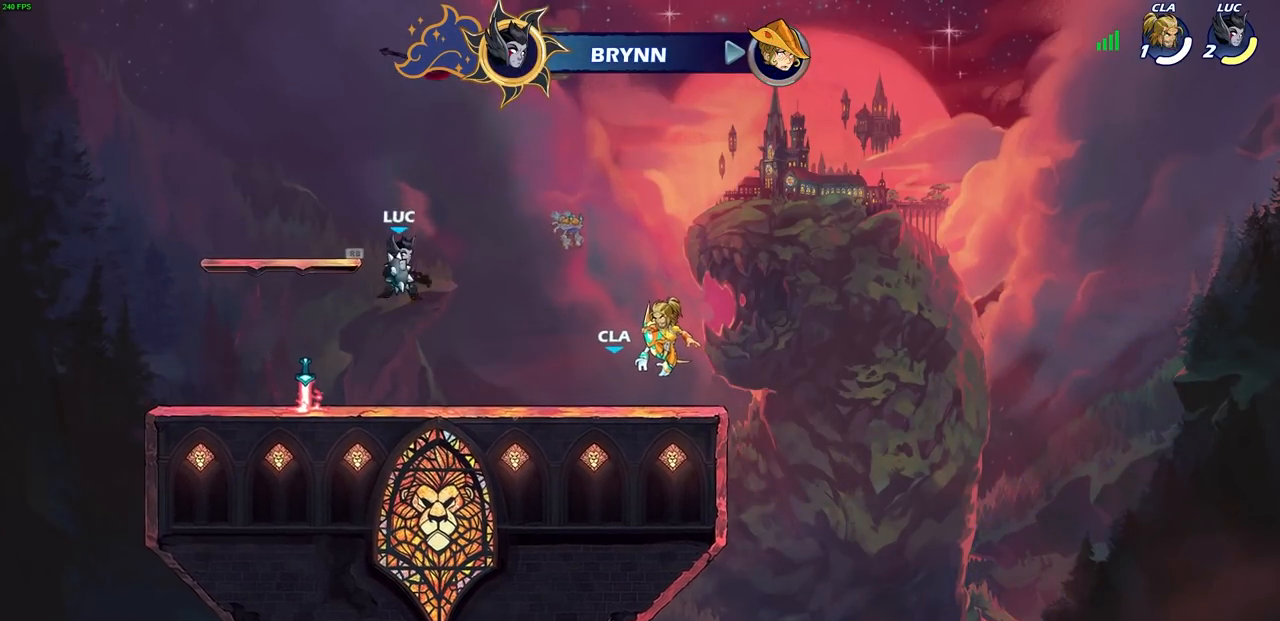
{"buttons": ["R1"], "left_stick": "up", "right_stick": "center", "events": [[17, "R1", "up"], [133, "left_stick", "center"], [250, "CROSS", "down"], [350, "CROSS", "up"], [367, "left_stick", "up"], [450, "R1", "down"]]}
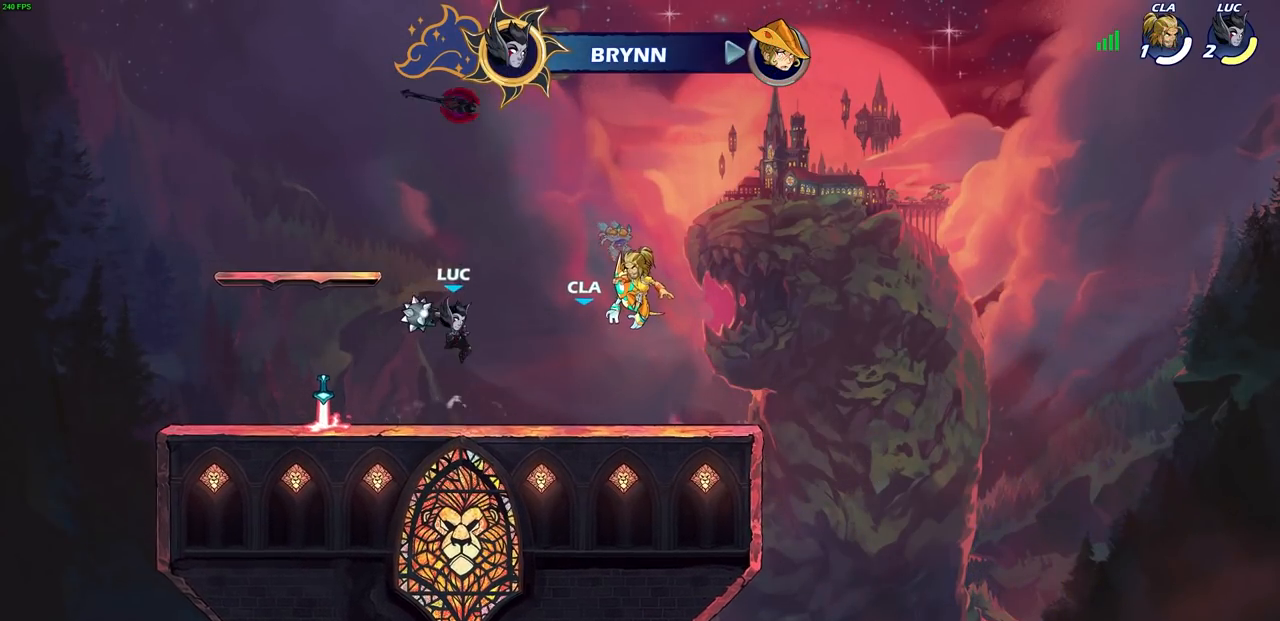
{"buttons": ["R1"], "left_stick": "center", "right_stick": "center", "events": [[33, "R1", "up"], [67, "left_stick", "center"], [467, "R1", "down"]]}
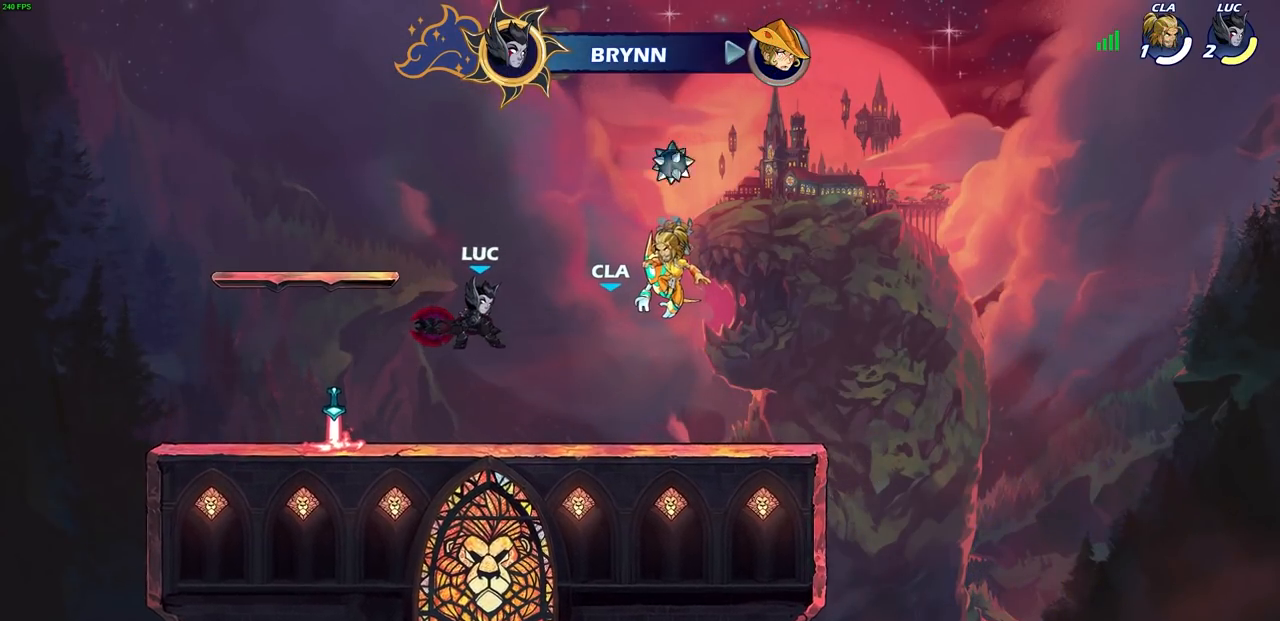
{"buttons": [], "left_stick": "right", "right_stick": "center", "events": [[67, "R1", "up"], [100, "left_stick", "right"], [367, "CROSS", "down"], [483, "CROSS", "up"]]}
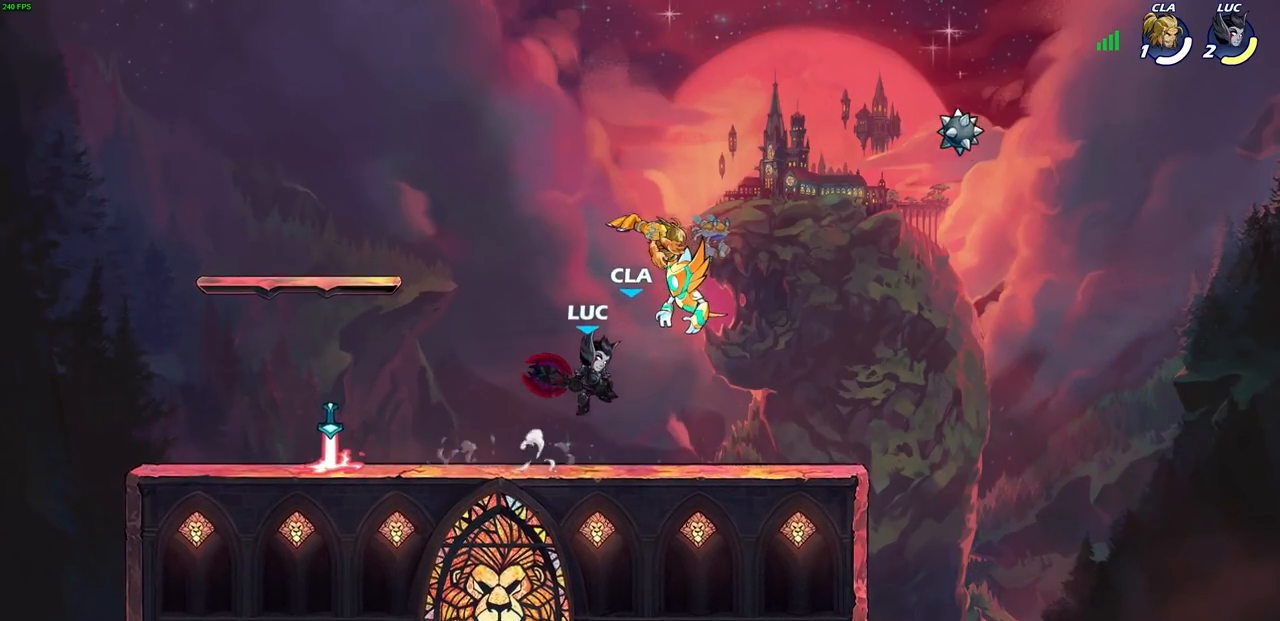
{"buttons": [], "left_stick": "center", "right_stick": "center", "events": [[50, "left_stick", "up-left"], [233, "left_stick", "center"]]}